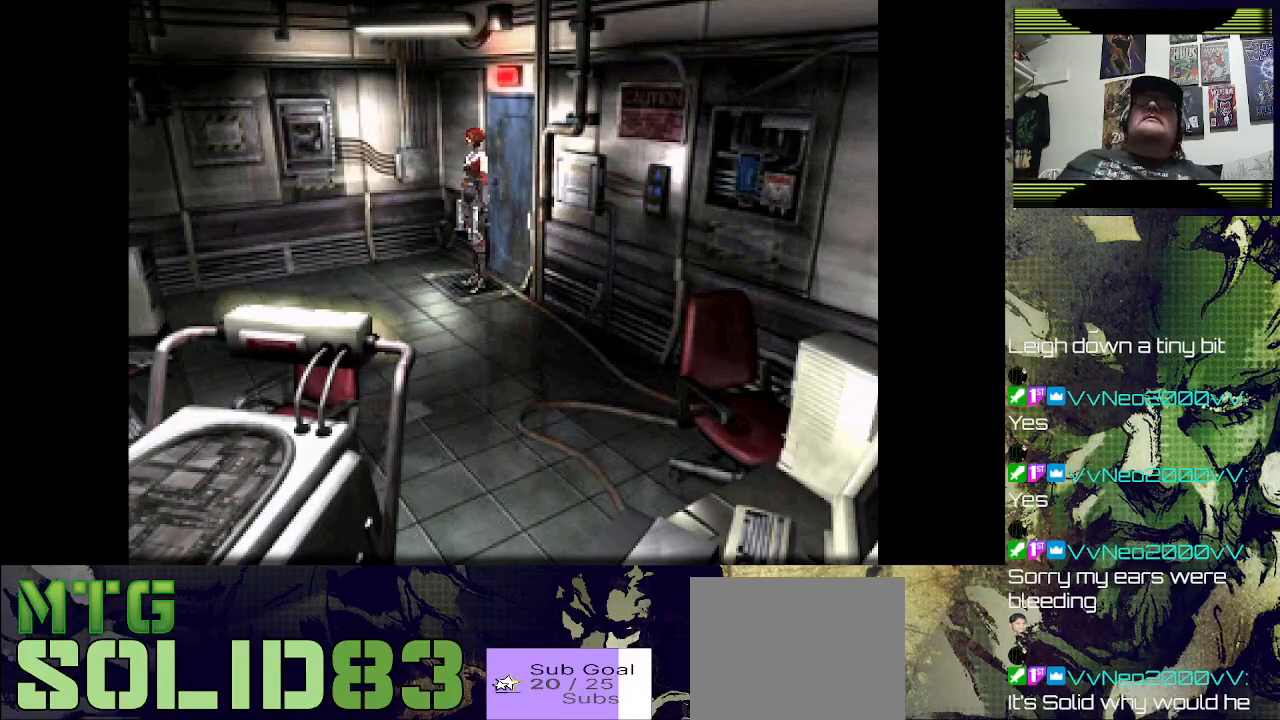
Gameplay with a controller (PlayStation layout); each line is a JSON object with the inputs held at the frame after it. "events" lists button and stick changes between this image and that frame as [ms after this image, input, new state], when the widget could be followed in between.
{"buttons": [], "left_stick": "center", "right_stick": "center", "events": [[67, "DPAD_UP", "down"], [233, "DPAD_UP", "up"]]}
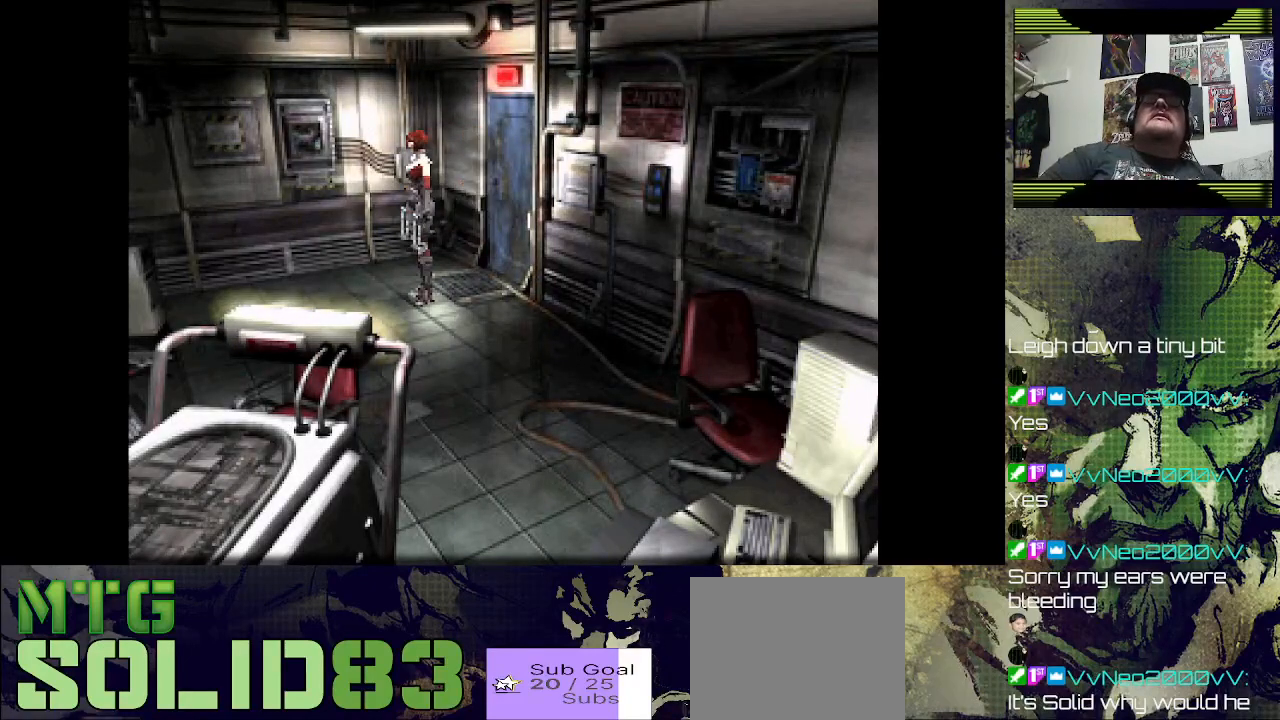
{"buttons": ["DPAD_UP"], "left_stick": "center", "right_stick": "center", "events": [[67, "DPAD_RIGHT", "down"], [400, "DPAD_UP", "down"], [433, "DPAD_RIGHT", "up"]]}
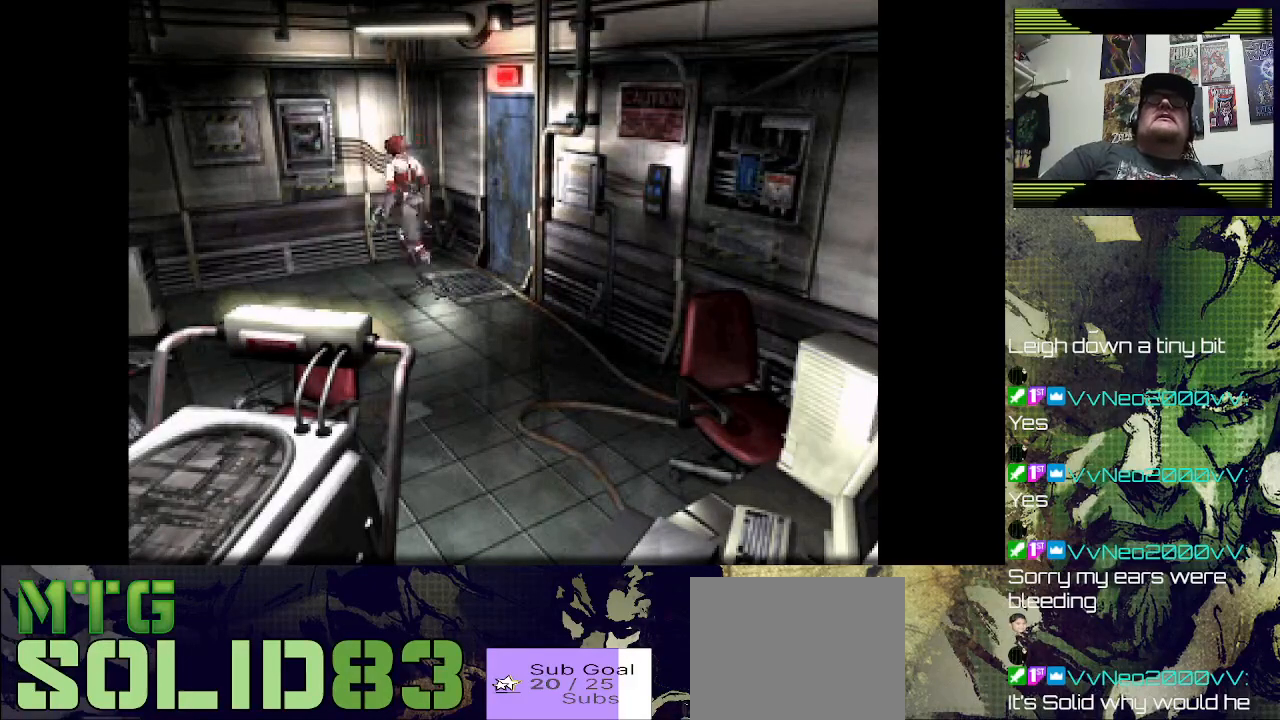
{"buttons": ["DPAD_RIGHT"], "left_stick": "center", "right_stick": "center", "events": [[267, "CROSS", "down"], [333, "DPAD_UP", "up"], [400, "DPAD_RIGHT", "down"], [433, "CROSS", "up"]]}
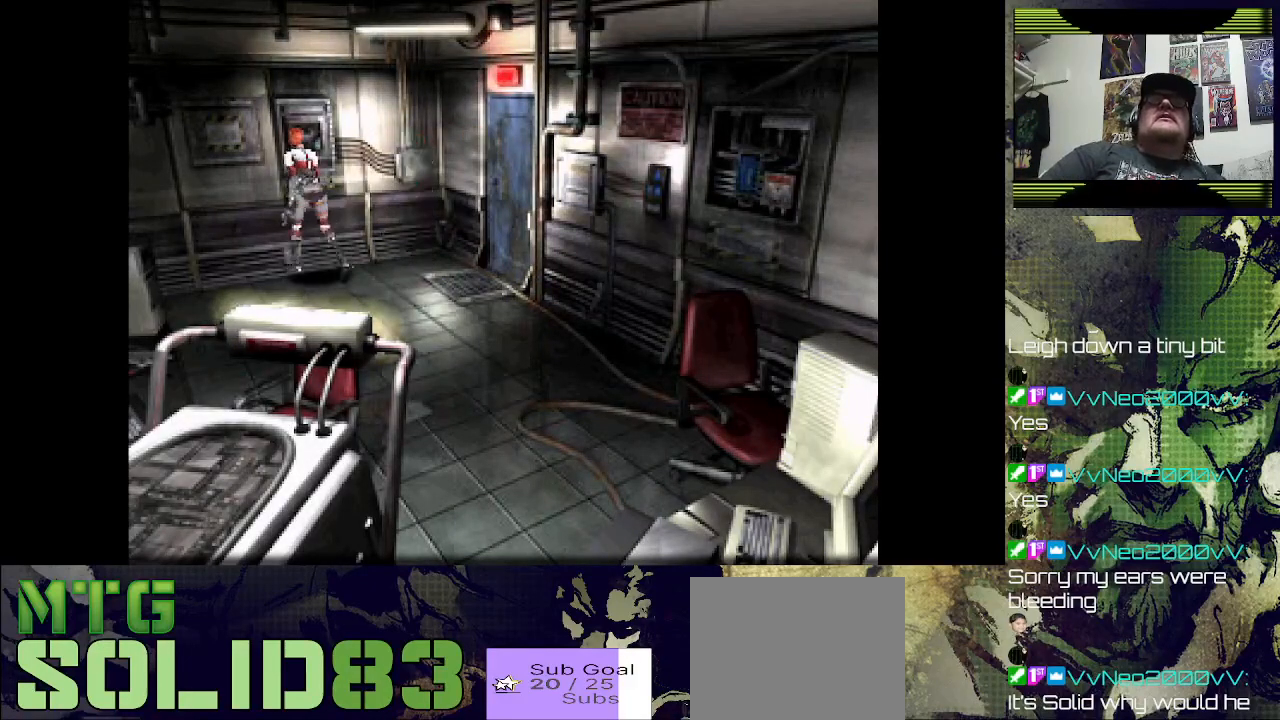
{"buttons": ["DPAD_UP"], "left_stick": "center", "right_stick": "center", "events": [[167, "DPAD_RIGHT", "up"], [267, "CROSS", "down"], [367, "DPAD_UP", "down"], [467, "CROSS", "up"]]}